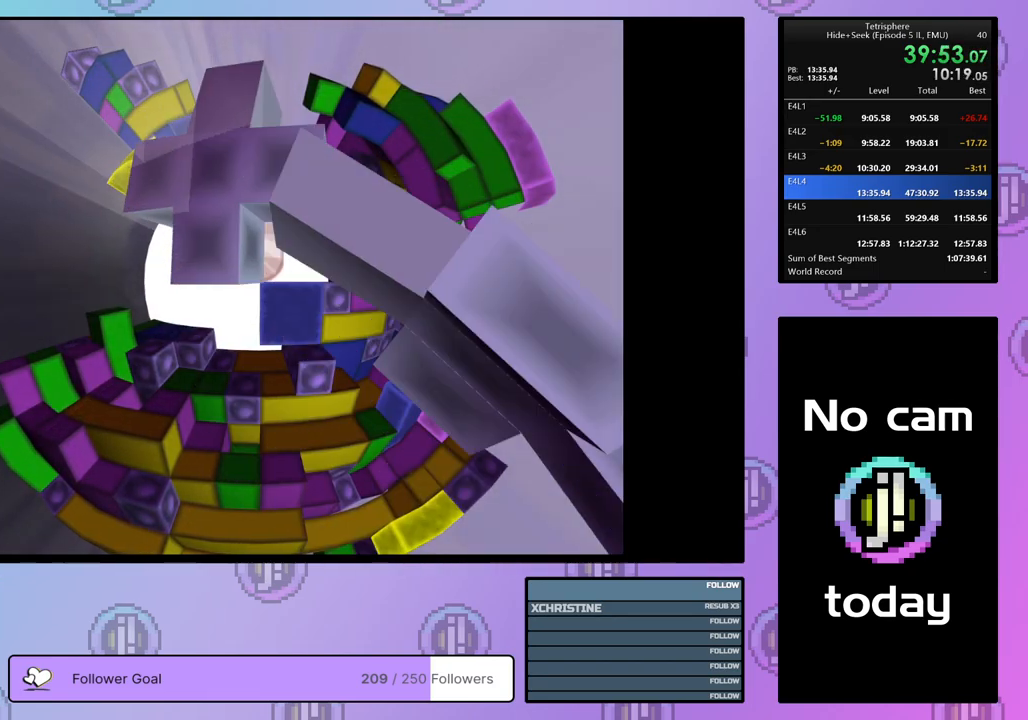
Gameplay with a controller (PlayStation layout); each line is a JSON object with the inputs held at the frame after it. "events" lists button and stick changes between this image and that frame as [ms after this image, input, new state], when the widget could be followed in between. Not read: left_stick.
{"buttons": ["CROSS", "SQUARE"], "right_stick": "center", "events": [[100, "CROSS", "up"], [100, "SQUARE", "up"], [150, "CROSS", "down"], [150, "SQUARE", "down"], [250, "CROSS", "up"], [250, "SQUARE", "up"], [317, "CROSS", "down"], [317, "SQUARE", "down"], [417, "CROSS", "up"], [417, "SQUARE", "up"], [483, "CROSS", "down"], [483, "SQUARE", "down"]]}
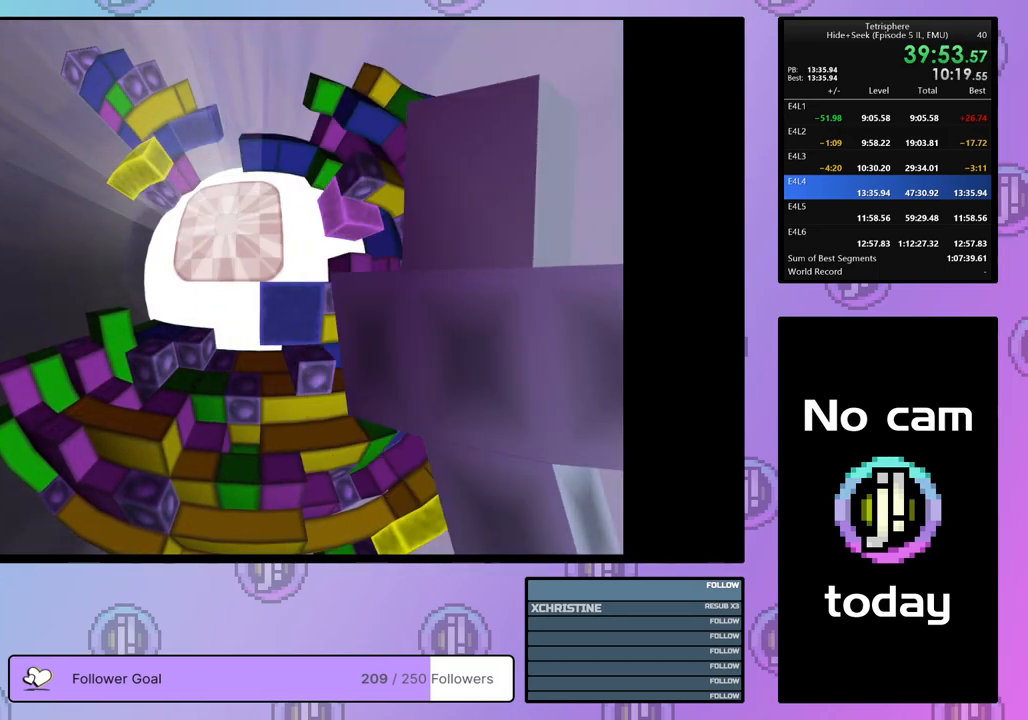
{"buttons": ["CROSS", "SQUARE"], "right_stick": "center", "events": [[67, "CROSS", "up"], [67, "SQUARE", "up"], [150, "CROSS", "down"], [150, "SQUARE", "down"], [217, "CROSS", "up"], [217, "SQUARE", "up"], [283, "CROSS", "down"], [283, "SQUARE", "down"], [383, "CROSS", "up"], [383, "SQUARE", "up"], [450, "CROSS", "down"], [450, "SQUARE", "down"]]}
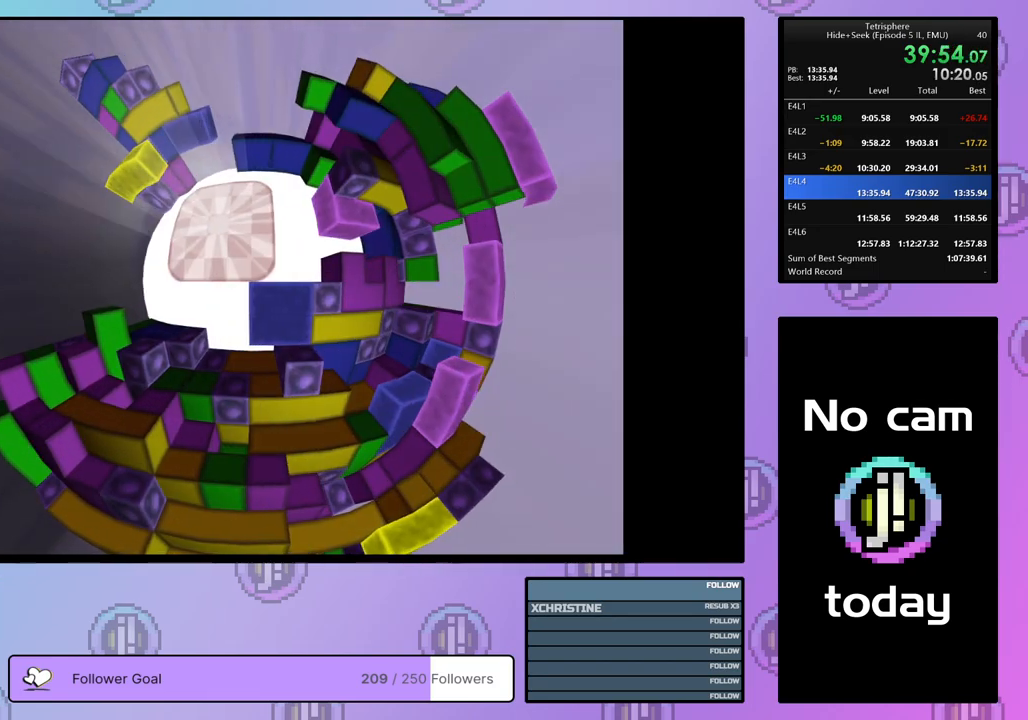
{"buttons": [], "right_stick": "center", "events": [[33, "CROSS", "up"], [33, "SQUARE", "up"], [83, "CROSS", "down"], [83, "SQUARE", "down"], [167, "SQUARE", "up"], [183, "CROSS", "up"], [233, "CROSS", "down"], [233, "SQUARE", "down"], [333, "CROSS", "up"], [333, "SQUARE", "up"], [400, "CROSS", "down"], [400, "SQUARE", "down"], [483, "CROSS", "up"], [483, "SQUARE", "up"]]}
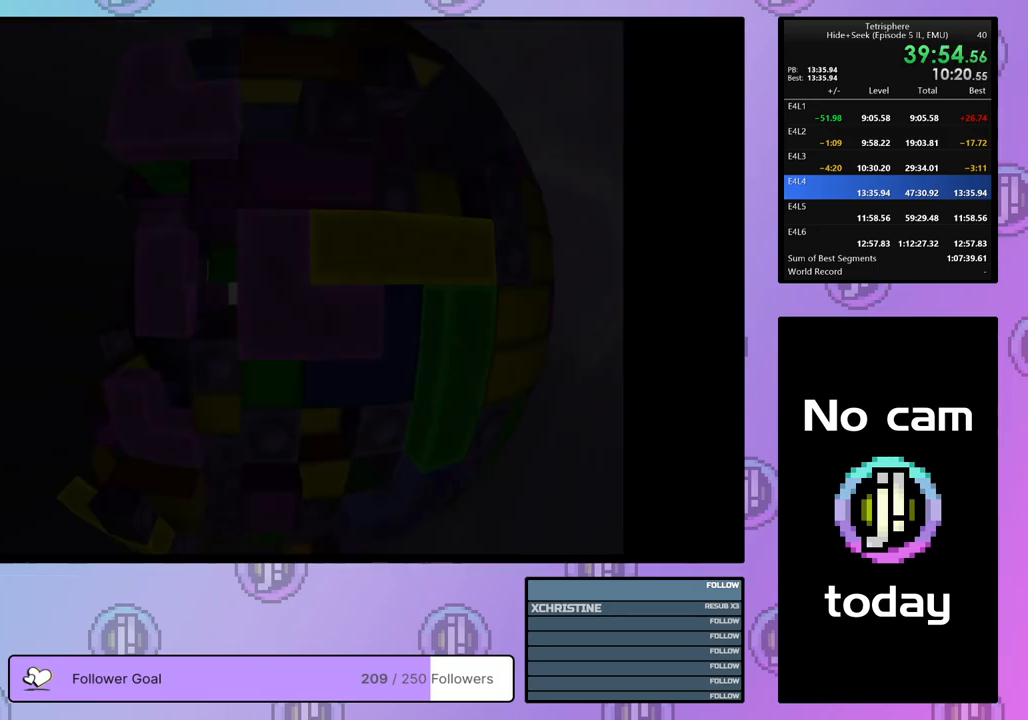
{"buttons": ["CROSS", "SQUARE"], "right_stick": "center", "events": [[33, "CROSS", "down"], [33, "SQUARE", "down"], [100, "SQUARE", "up"], [117, "CROSS", "up"], [183, "CROSS", "down"], [183, "SQUARE", "down"], [267, "SQUARE", "up"], [283, "CROSS", "up"], [300, "CROSS", "down"], [317, "SQUARE", "down"], [417, "CROSS", "up"], [417, "SQUARE", "up"], [467, "CROSS", "down"], [467, "SQUARE", "down"]]}
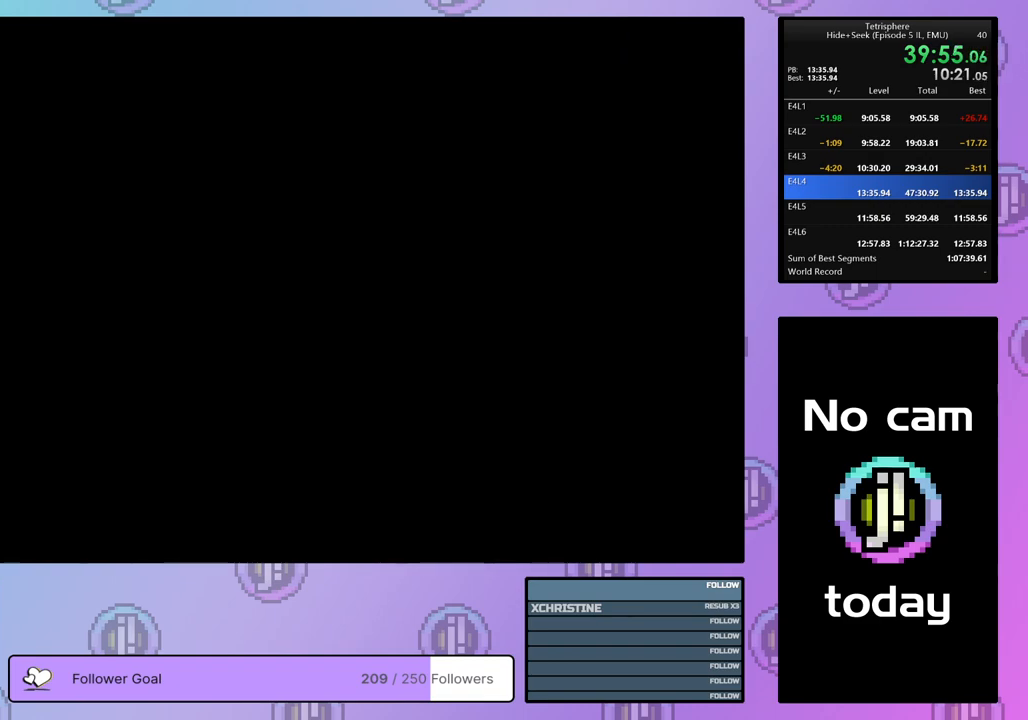
{"buttons": [], "right_stick": "center", "events": [[33, "CROSS", "up"], [33, "SQUARE", "up"], [83, "CROSS", "down"], [83, "SQUARE", "down"], [183, "CROSS", "up"], [183, "SQUARE", "up"], [233, "SQUARE", "down"], [250, "CROSS", "down"], [317, "CROSS", "up"], [317, "SQUARE", "up"]]}
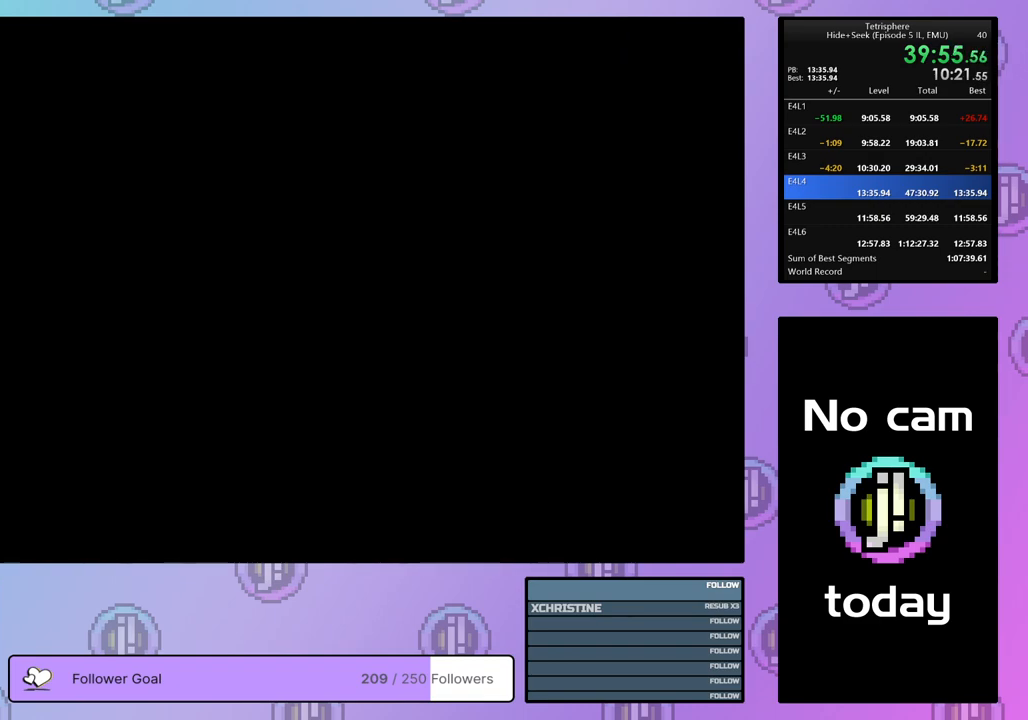
{"buttons": [], "right_stick": "center", "events": []}
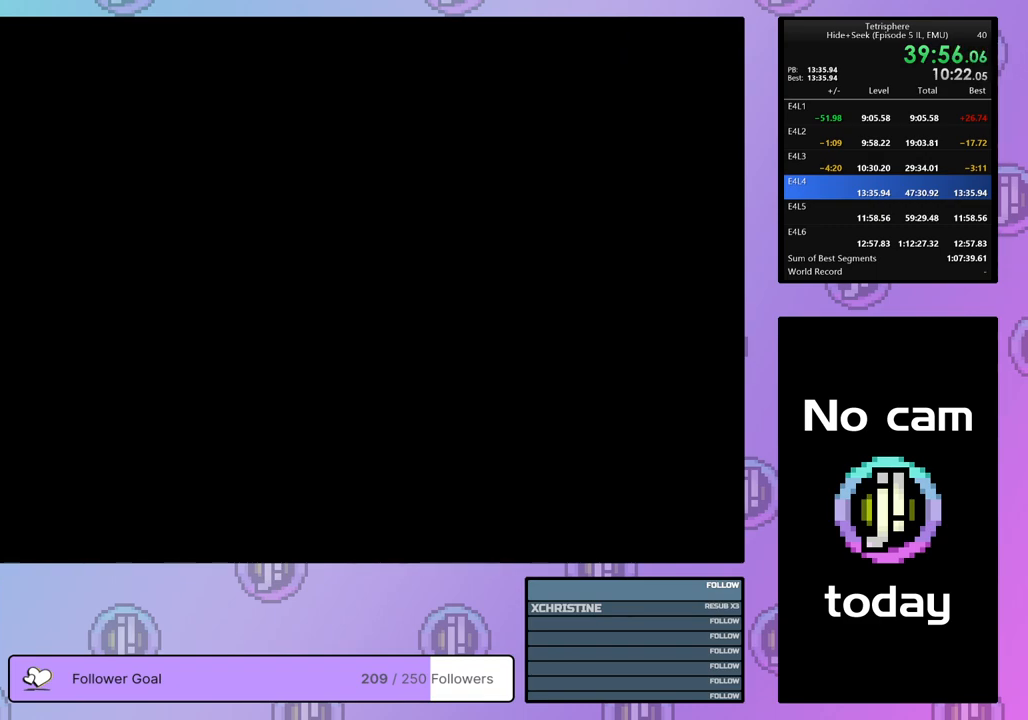
{"buttons": [], "right_stick": "center", "events": []}
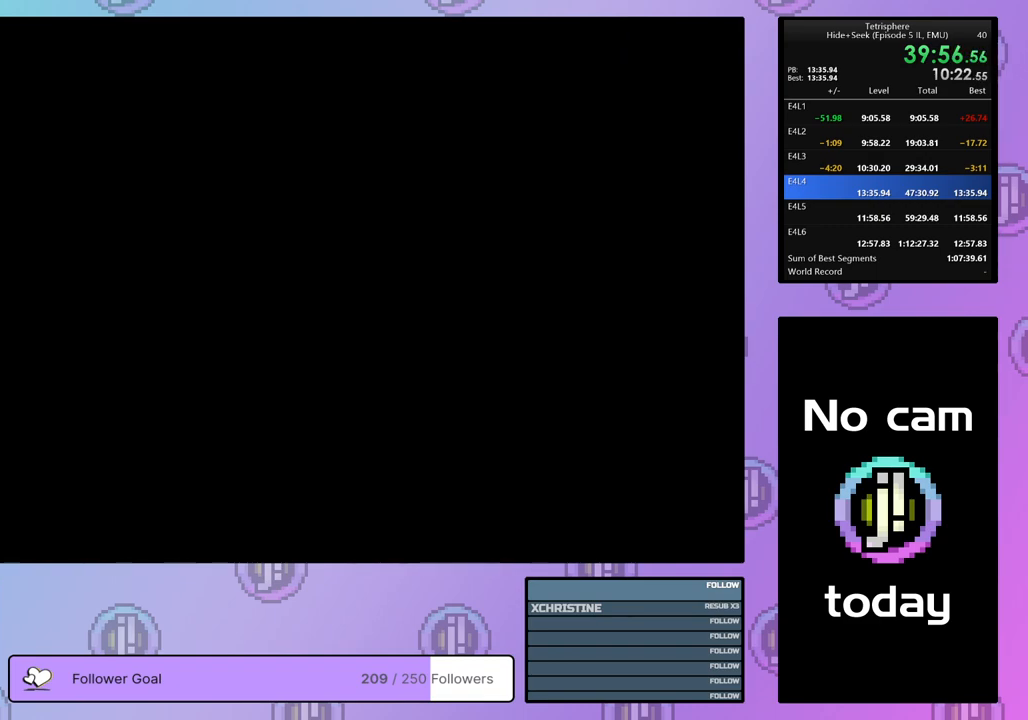
{"buttons": [], "right_stick": "center", "events": []}
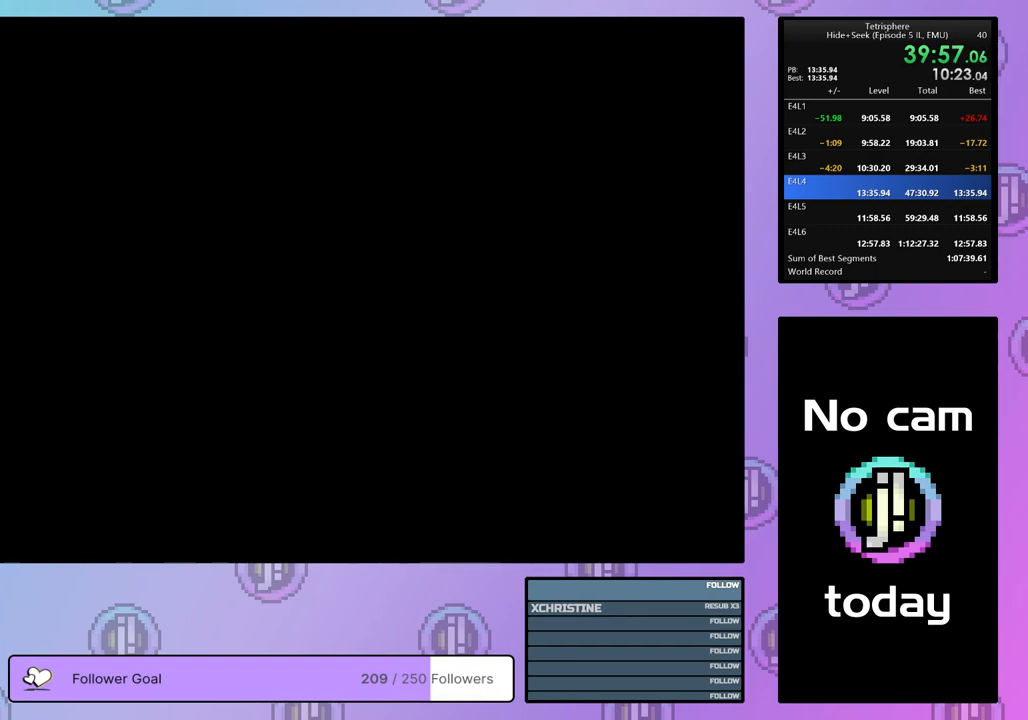
{"buttons": [], "right_stick": "center", "events": []}
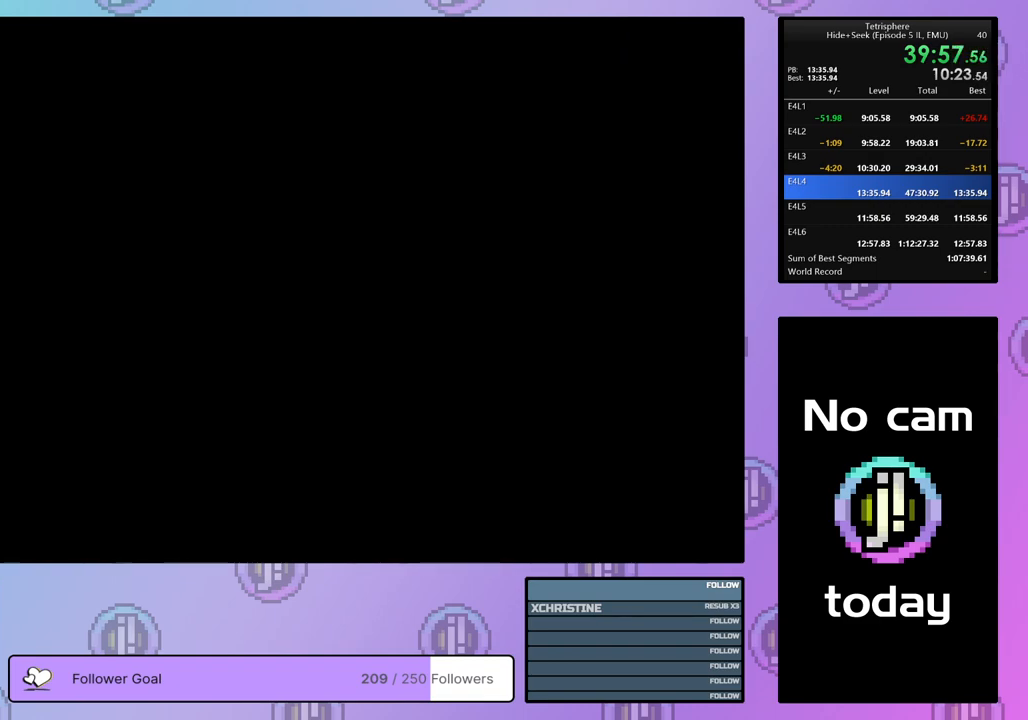
{"buttons": [], "right_stick": "center", "events": []}
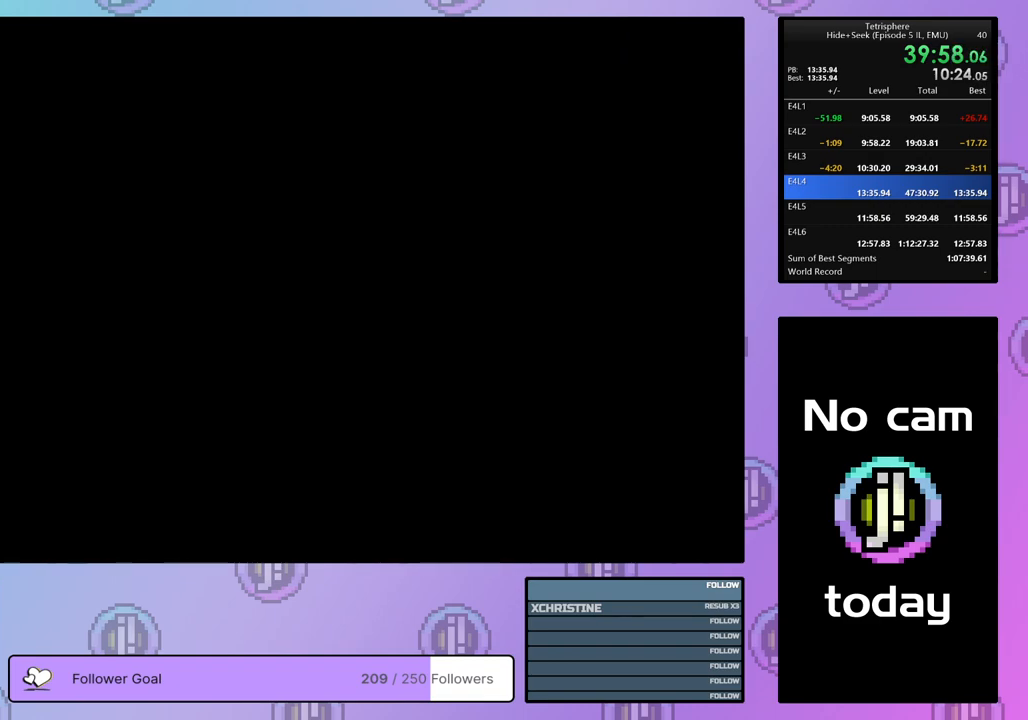
{"buttons": ["CROSS", "SQUARE"], "right_stick": "center", "events": [[217, "CROSS", "down"], [250, "SQUARE", "down"], [333, "SQUARE", "up"], [367, "CROSS", "up"], [417, "CROSS", "down"], [417, "SQUARE", "down"]]}
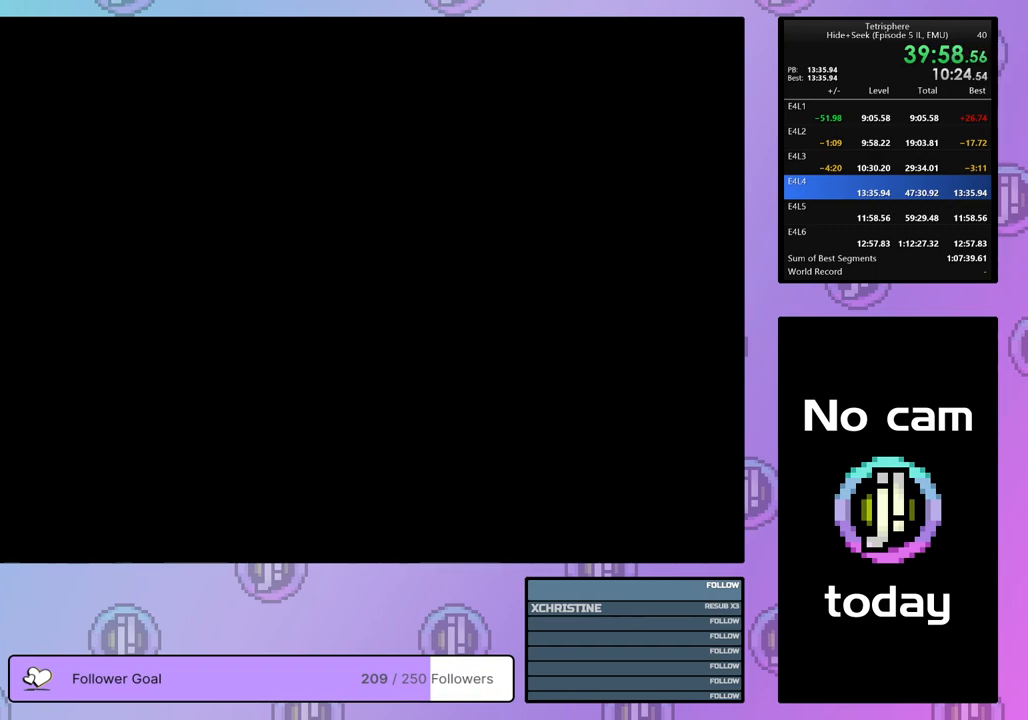
{"buttons": [], "right_stick": "center", "events": [[17, "CROSS", "up"], [17, "SQUARE", "up"], [100, "CROSS", "down"], [100, "SQUARE", "down"], [150, "SQUARE", "up"], [167, "CROSS", "up"], [250, "CROSS", "down"], [250, "SQUARE", "down"], [317, "SQUARE", "up"], [333, "CROSS", "up"], [367, "SQUARE", "down"], [383, "CROSS", "down"], [483, "CROSS", "up"], [483, "SQUARE", "up"]]}
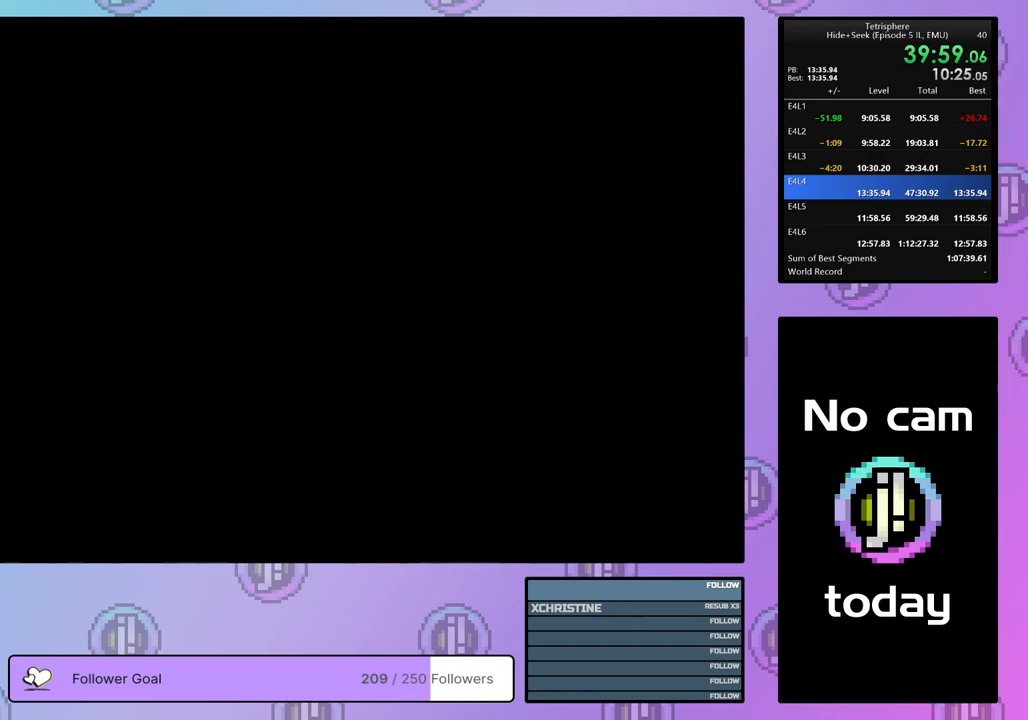
{"buttons": ["CROSS", "SQUARE"], "right_stick": "center", "events": [[33, "SQUARE", "down"], [50, "CROSS", "down"], [117, "CROSS", "up"], [117, "SQUARE", "up"], [200, "SQUARE", "down"], [267, "SQUARE", "up"], [367, "CROSS", "down"], [367, "SQUARE", "down"], [417, "SQUARE", "up"], [433, "CROSS", "up"], [483, "CROSS", "down"], [483, "SQUARE", "down"]]}
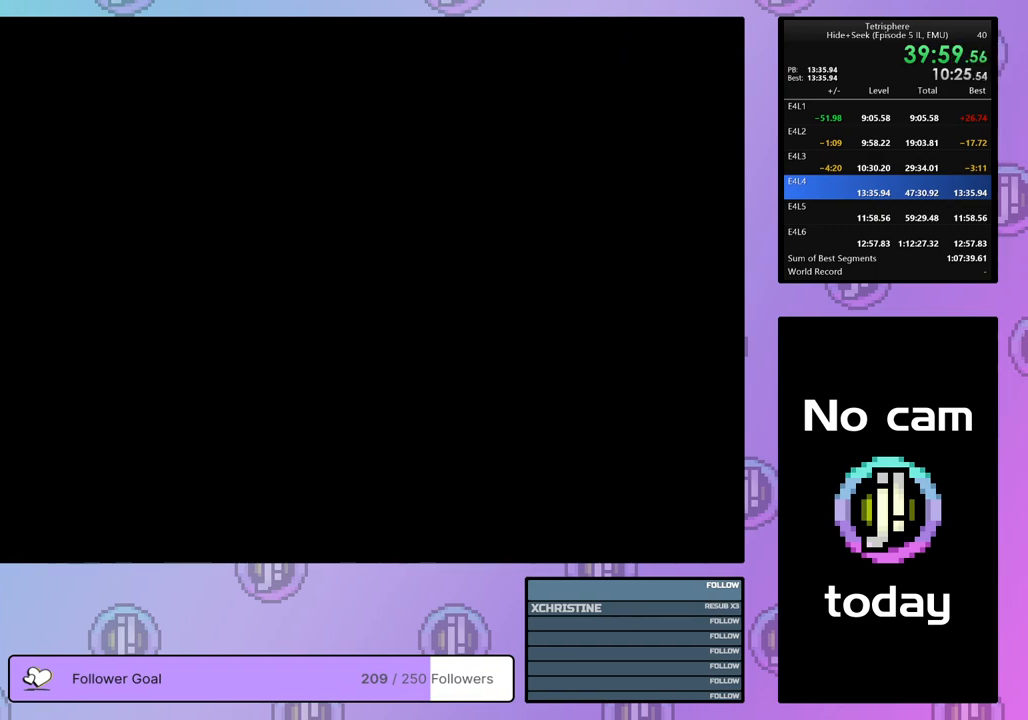
{"buttons": [], "right_stick": "center", "events": [[67, "CROSS", "up"], [67, "SQUARE", "up"], [150, "CROSS", "down"], [150, "SQUARE", "down"], [200, "CROSS", "up"], [200, "SQUARE", "up"], [267, "SQUARE", "down"], [283, "CROSS", "down"], [350, "CROSS", "up"], [367, "SQUARE", "up"], [417, "SQUARE", "down"], [433, "CROSS", "down"], [500, "CROSS", "up"], [500, "SQUARE", "up"]]}
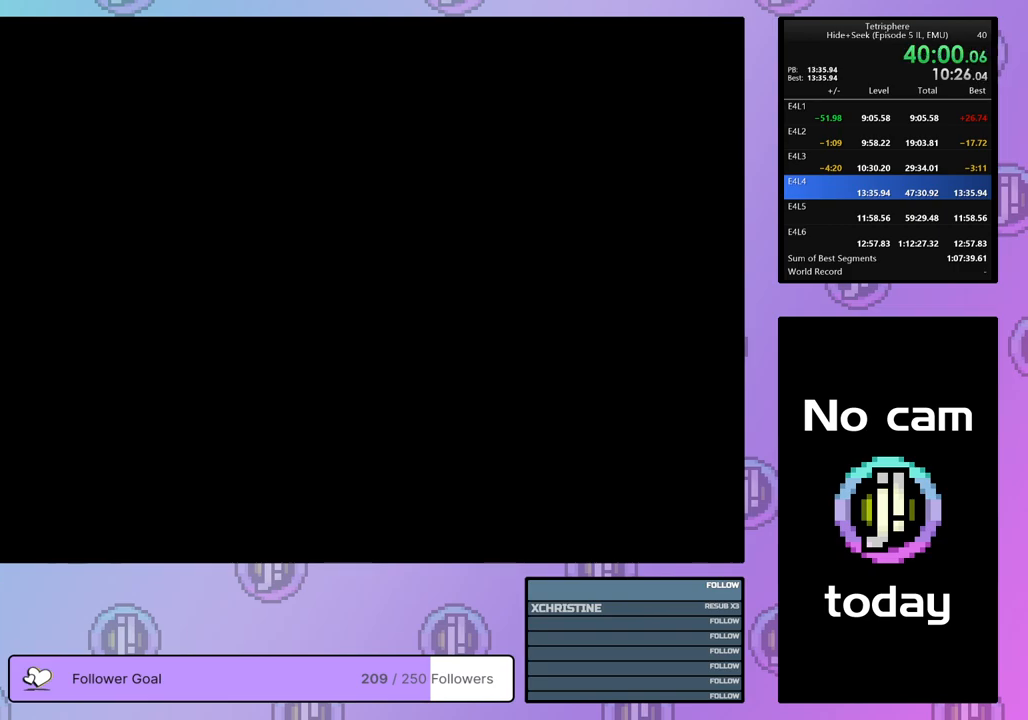
{"buttons": [], "right_stick": "center", "events": [[67, "CROSS", "down"], [67, "SQUARE", "down"], [183, "CROSS", "up"], [183, "SQUARE", "up"], [217, "CROSS", "down"], [217, "SQUARE", "down"], [317, "CROSS", "up"], [317, "SQUARE", "up"], [383, "CROSS", "down"], [383, "SQUARE", "down"], [467, "CROSS", "up"], [483, "SQUARE", "up"]]}
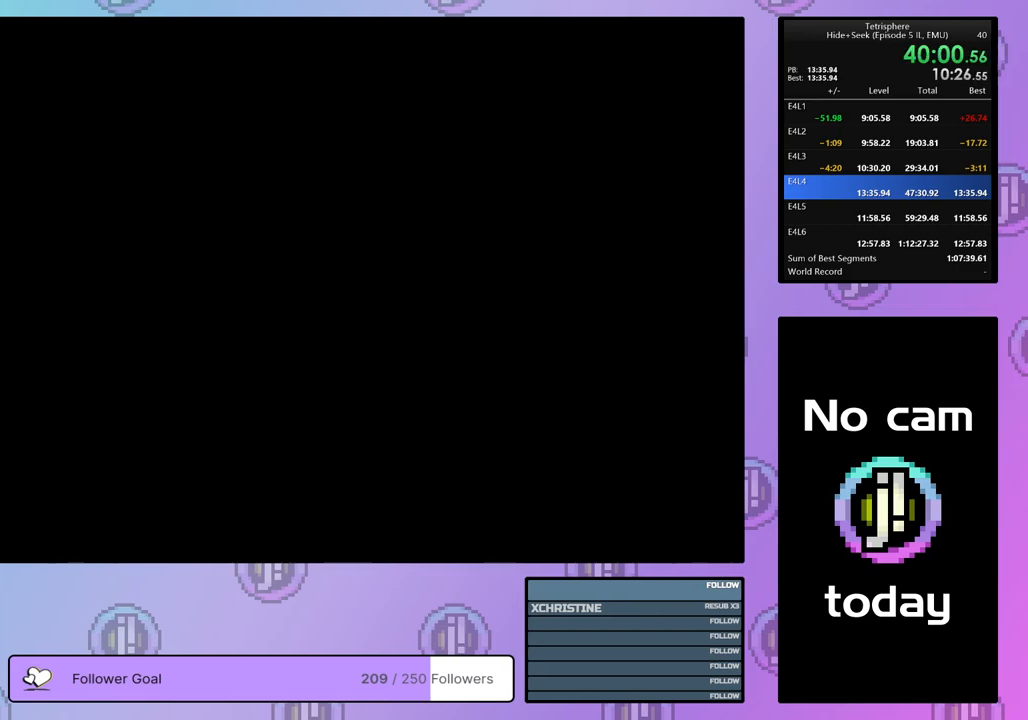
{"buttons": [], "right_stick": "center", "events": [[33, "SQUARE", "down"], [50, "CROSS", "down"], [133, "CROSS", "up"], [133, "SQUARE", "up"], [200, "CROSS", "down"], [200, "SQUARE", "down"], [283, "CROSS", "up"], [283, "SQUARE", "up"], [350, "SQUARE", "down"], [367, "CROSS", "down"], [450, "CROSS", "up"], [450, "SQUARE", "up"]]}
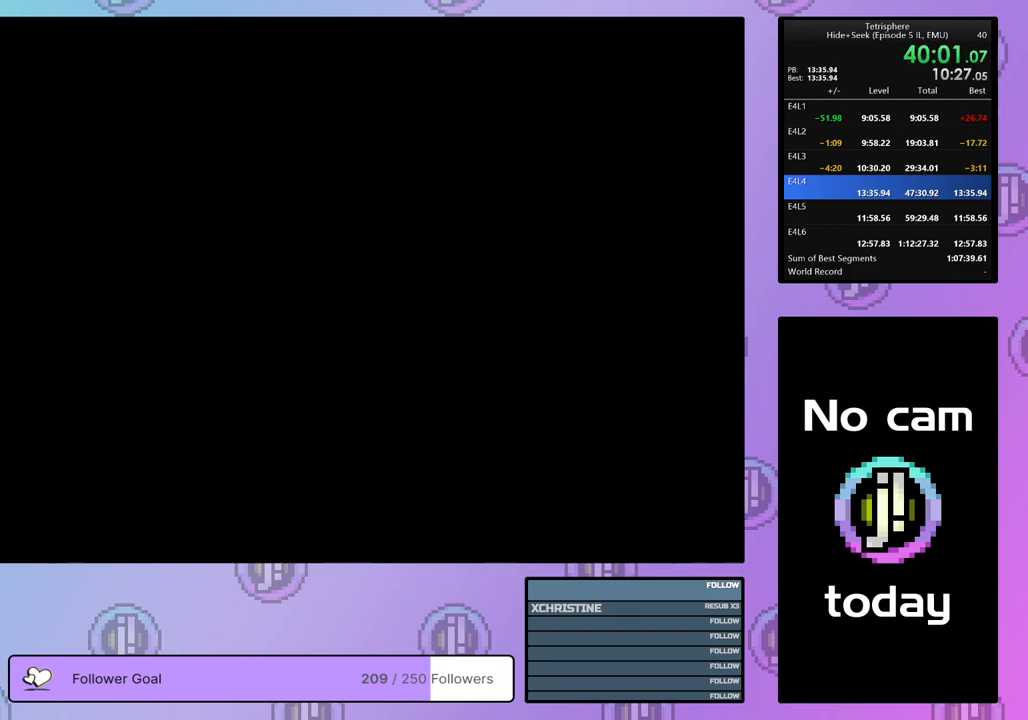
{"buttons": ["CROSS", "SQUARE"], "right_stick": "center", "events": [[17, "CROSS", "down"], [17, "SQUARE", "down"], [117, "CROSS", "up"], [117, "SQUARE", "up"], [183, "CROSS", "down"], [183, "SQUARE", "down"], [267, "CROSS", "up"], [267, "SQUARE", "up"], [333, "CROSS", "down"], [333, "SQUARE", "down"], [450, "CROSS", "up"], [450, "SQUARE", "up"], [500, "CROSS", "down"], [500, "SQUARE", "down"]]}
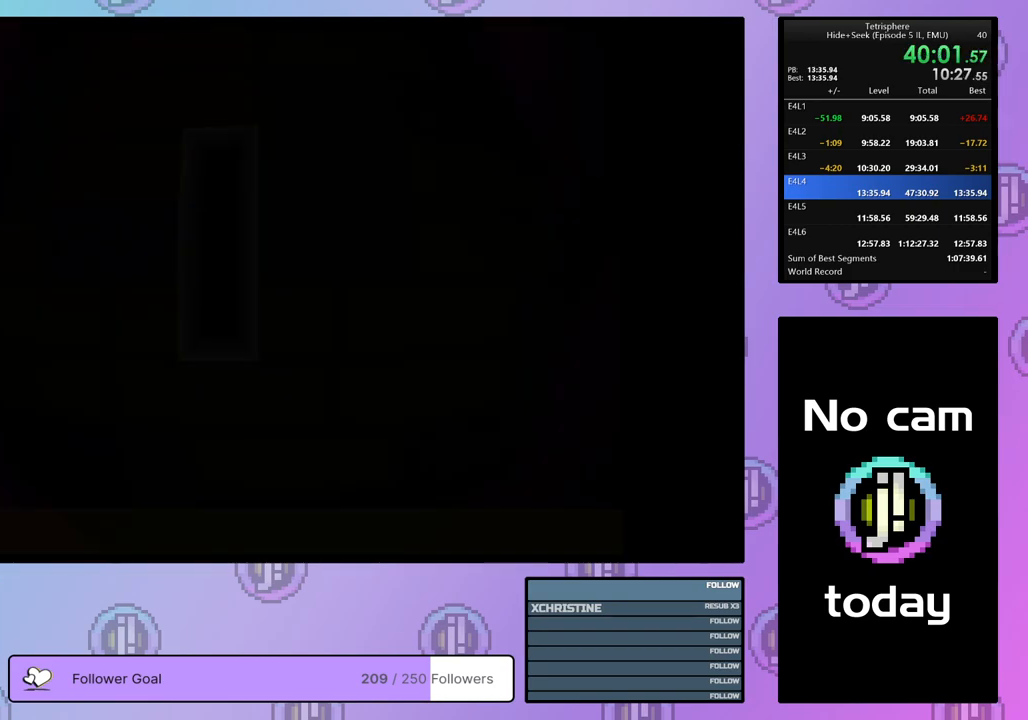
{"buttons": [], "right_stick": "center", "events": [[83, "CROSS", "up"], [83, "SQUARE", "up"], [133, "CROSS", "down"], [133, "SQUARE", "down"], [233, "CROSS", "up"], [233, "SQUARE", "up"]]}
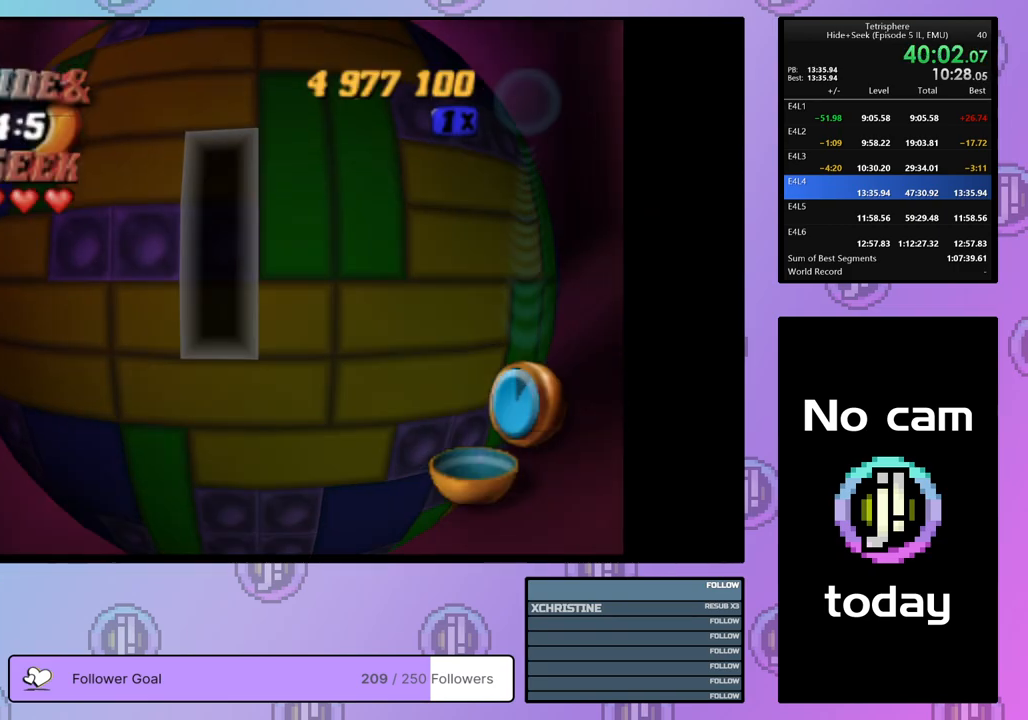
{"buttons": [], "right_stick": "center", "events": [[167, "DPAD_LEFT", "down"], [233, "DPAD_LEFT", "up"], [383, "DPAD_RIGHT", "down"], [433, "DPAD_RIGHT", "up"]]}
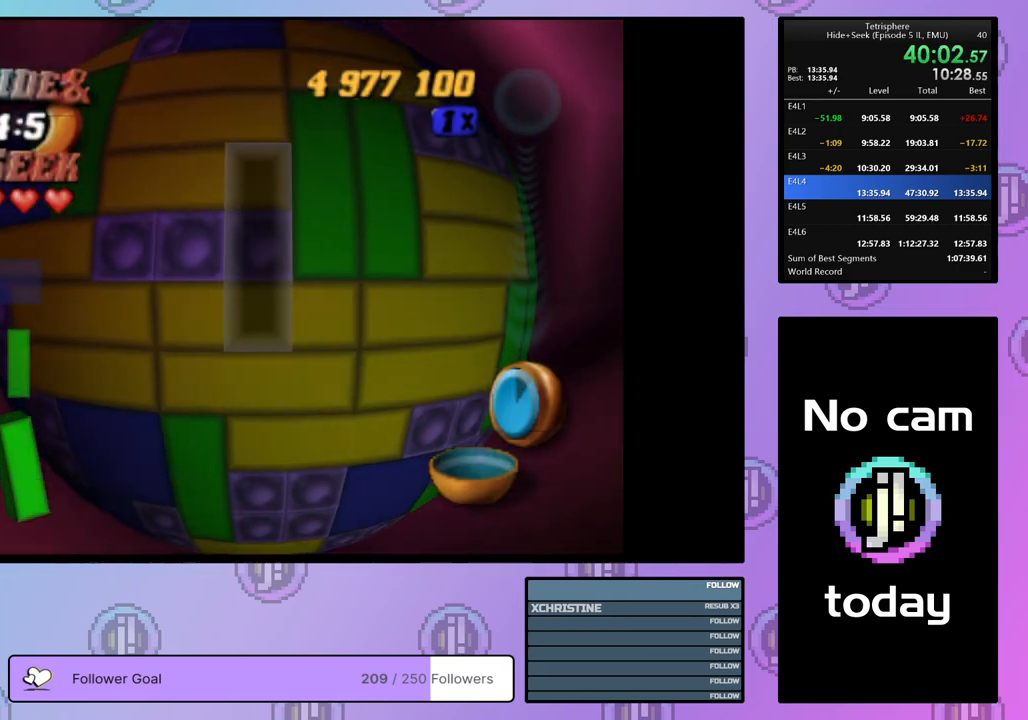
{"buttons": [], "right_stick": "center", "events": [[67, "DPAD_UP", "down"], [133, "DPAD_UP", "up"], [217, "DPAD_RIGHT", "down"], [333, "DPAD_RIGHT", "up"]]}
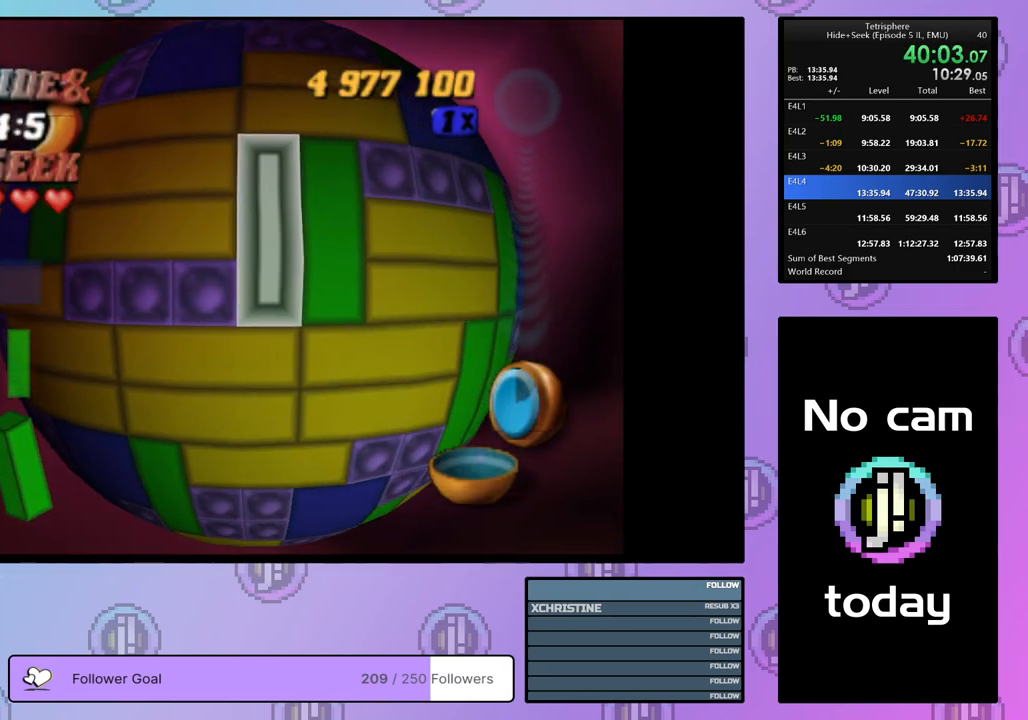
{"buttons": [], "right_stick": "center", "events": [[200, "CROSS", "down"], [333, "CROSS", "up"]]}
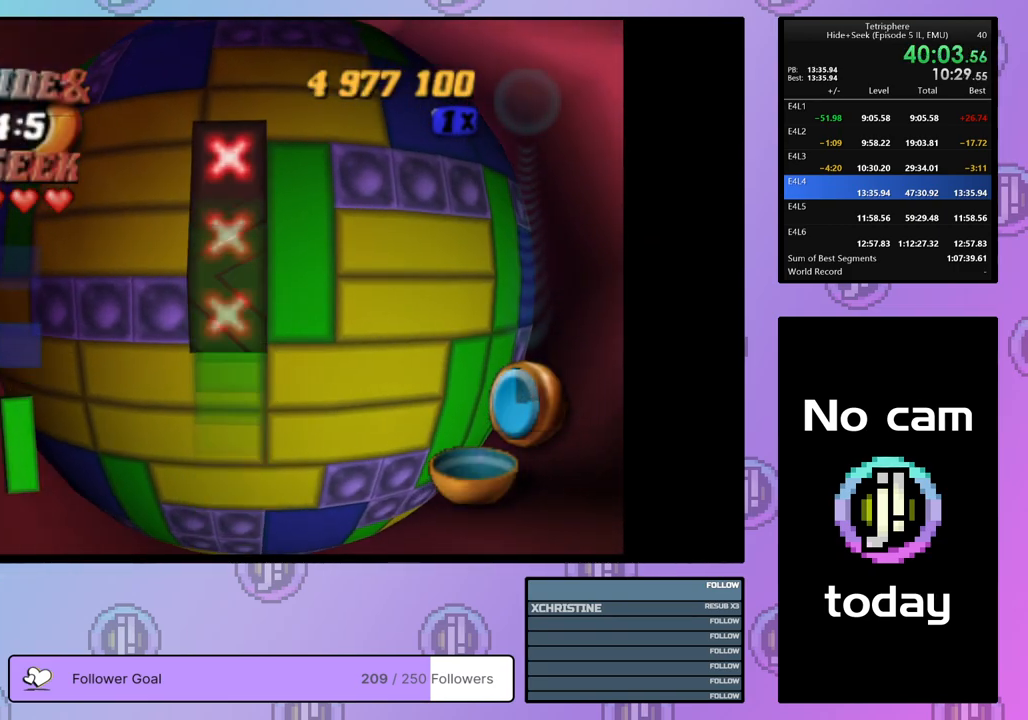
{"buttons": ["DPAD_LEFT"], "right_stick": "center", "events": [[150, "CROSS", "down"], [267, "CROSS", "up"], [317, "DPAD_LEFT", "down"], [383, "DPAD_LEFT", "up"], [483, "DPAD_LEFT", "down"]]}
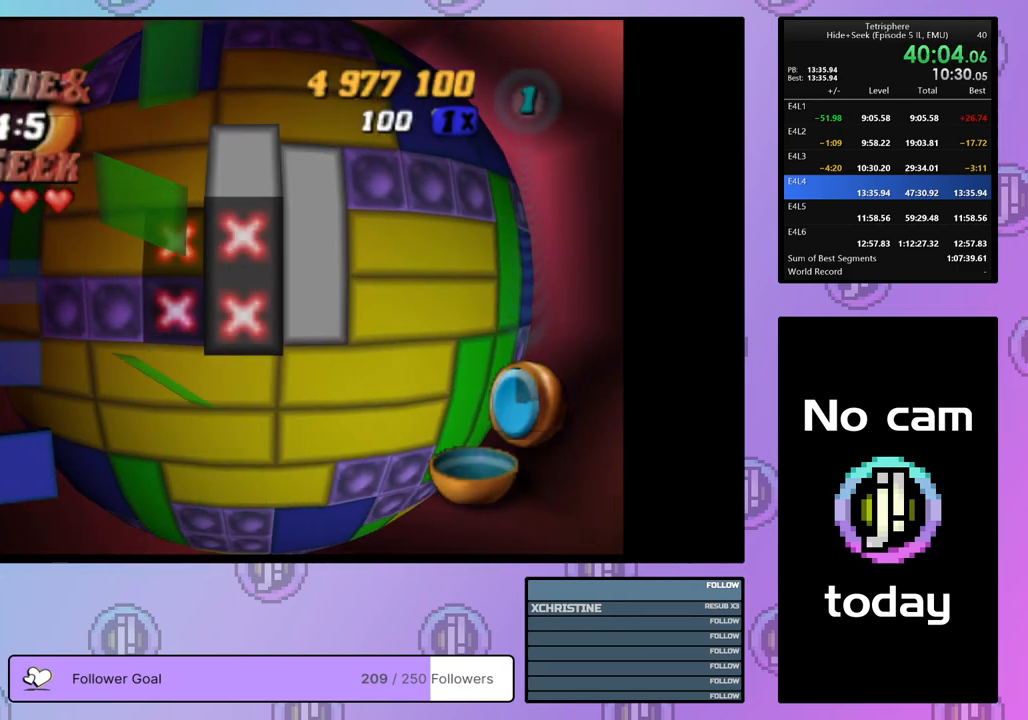
{"buttons": ["DPAD_UP"], "right_stick": "center", "events": [[17, "DPAD_LEFT", "up"], [150, "DPAD_UP", "down"], [233, "DPAD_UP", "up"], [300, "DPAD_UP", "down"], [367, "DPAD_UP", "up"], [450, "DPAD_UP", "down"]]}
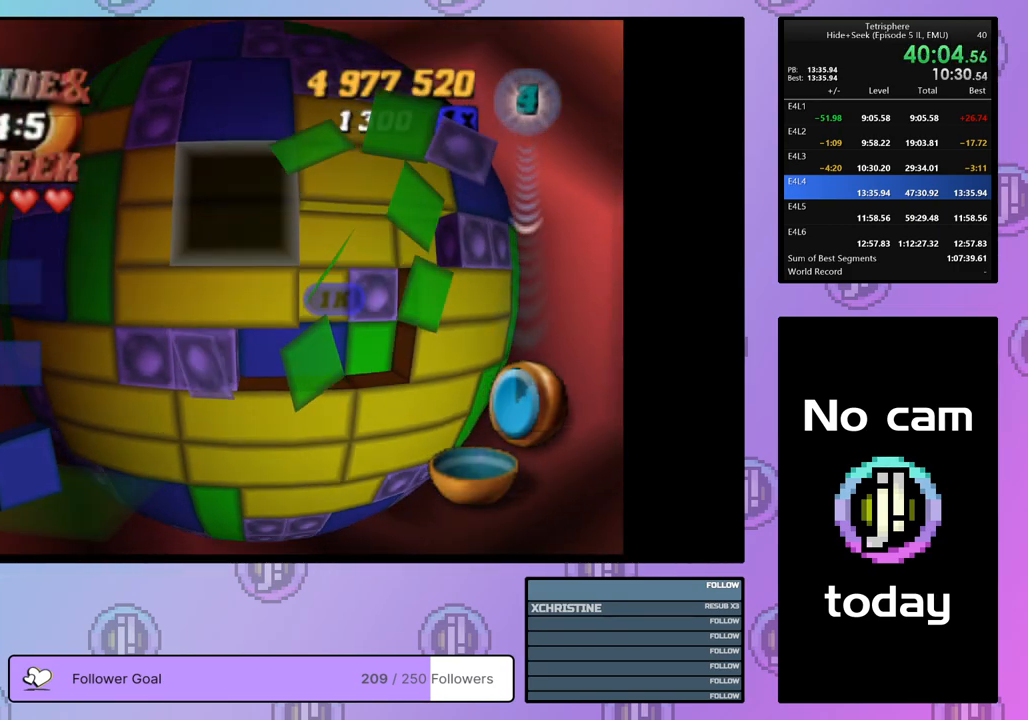
{"buttons": ["DPAD_DOWN"], "right_stick": "center", "events": [[33, "DPAD_UP", "up"], [83, "DPAD_UP", "down"], [183, "DPAD_UP", "up"], [217, "DPAD_UP", "down"], [317, "DPAD_UP", "up"], [450, "DPAD_DOWN", "down"]]}
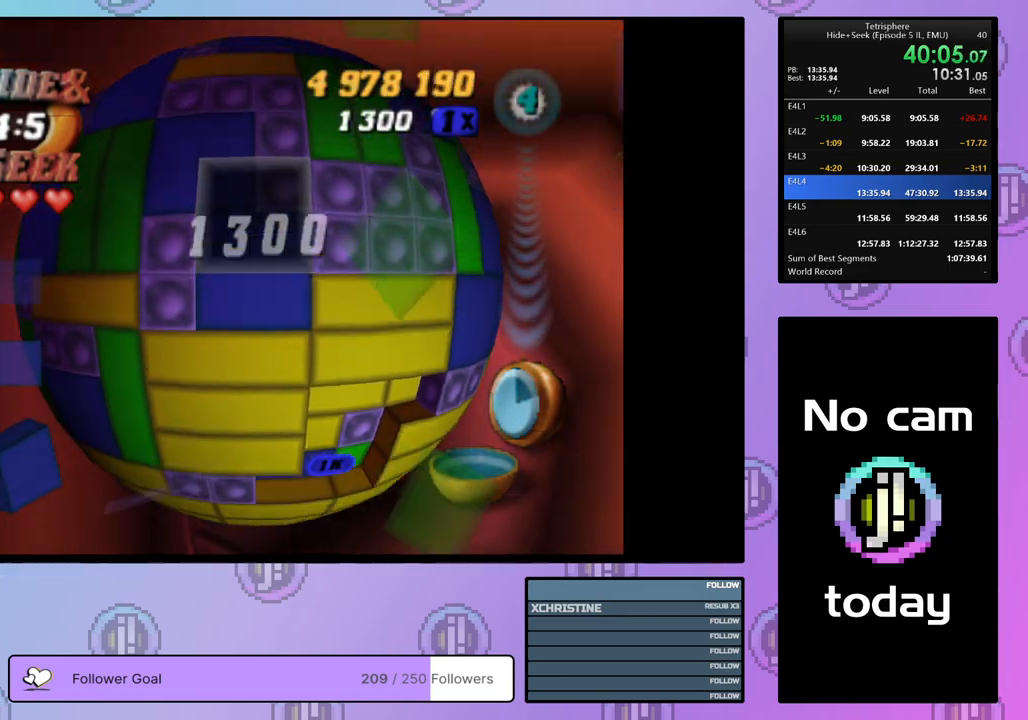
{"buttons": ["CROSS", "DPAD_RIGHT"], "right_stick": "center", "events": [[67, "DPAD_DOWN", "up"], [67, "SQUARE", "down"], [183, "DPAD_LEFT", "down"], [267, "DPAD_LEFT", "up"], [333, "SQUARE", "up"], [433, "CROSS", "down"], [500, "DPAD_RIGHT", "down"]]}
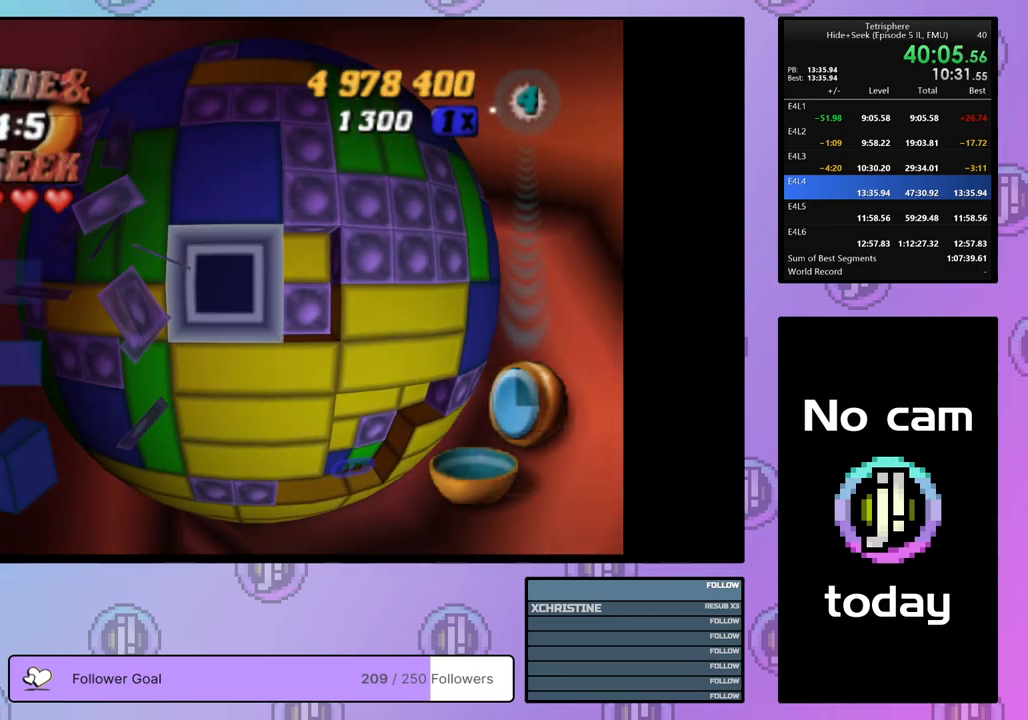
{"buttons": ["DPAD_UP"], "right_stick": "center", "events": [[17, "CROSS", "up"], [83, "DPAD_RIGHT", "up"], [150, "DPAD_RIGHT", "down"], [233, "DPAD_RIGHT", "up"], [300, "DPAD_RIGHT", "down"], [383, "DPAD_RIGHT", "up"], [450, "DPAD_UP", "down"]]}
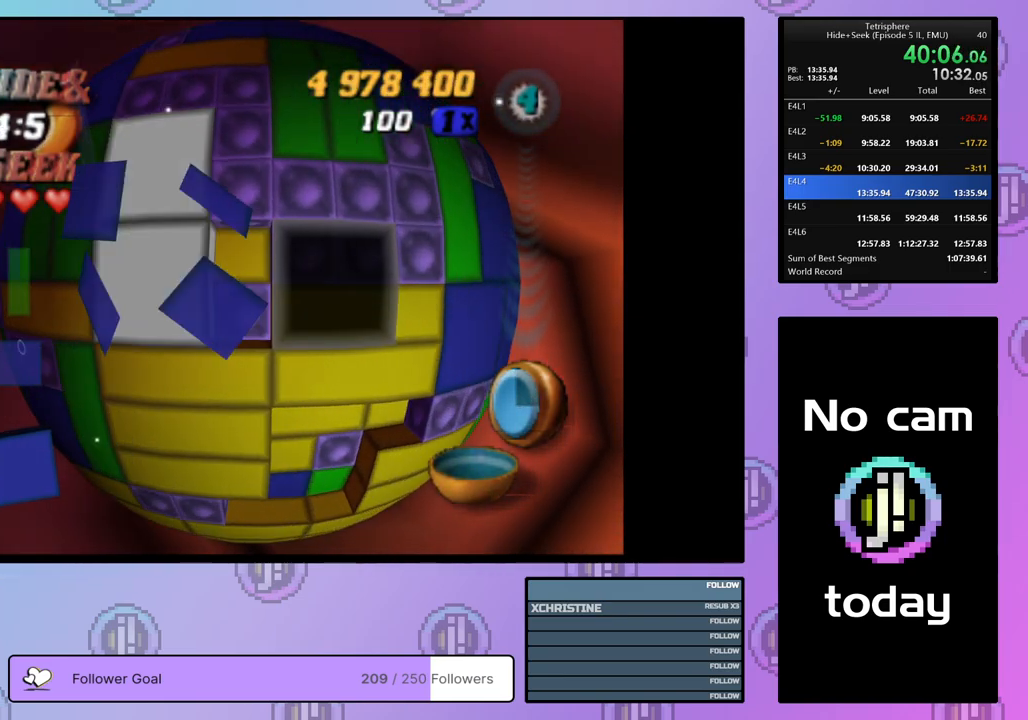
{"buttons": ["SQUARE", "DPAD_RIGHT"], "right_stick": "center", "events": [[33, "DPAD_UP", "up"], [33, "SQUARE", "down"], [150, "DPAD_RIGHT", "down"], [250, "DPAD_RIGHT", "up"], [317, "DPAD_RIGHT", "down"], [400, "DPAD_RIGHT", "up"], [467, "DPAD_RIGHT", "down"]]}
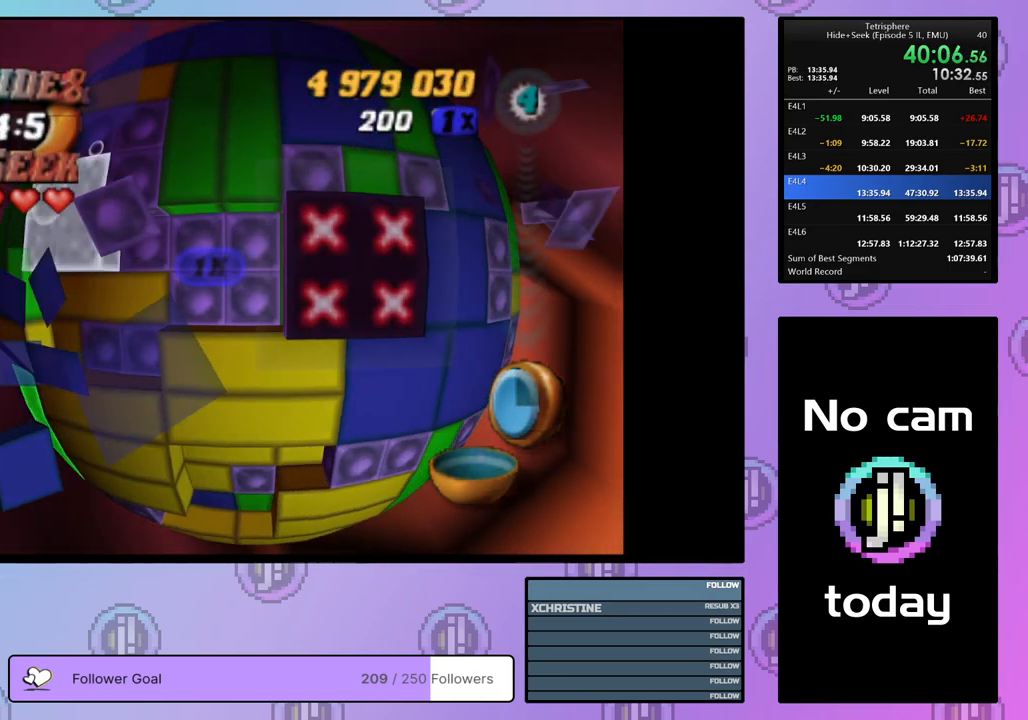
{"buttons": ["DPAD_RIGHT"], "right_stick": "center", "events": [[33, "DPAD_RIGHT", "up"], [117, "DPAD_DOWN", "down"], [200, "DPAD_DOWN", "up"], [250, "DPAD_DOWN", "down"], [333, "DPAD_DOWN", "up"], [417, "SQUARE", "up"], [483, "DPAD_RIGHT", "down"]]}
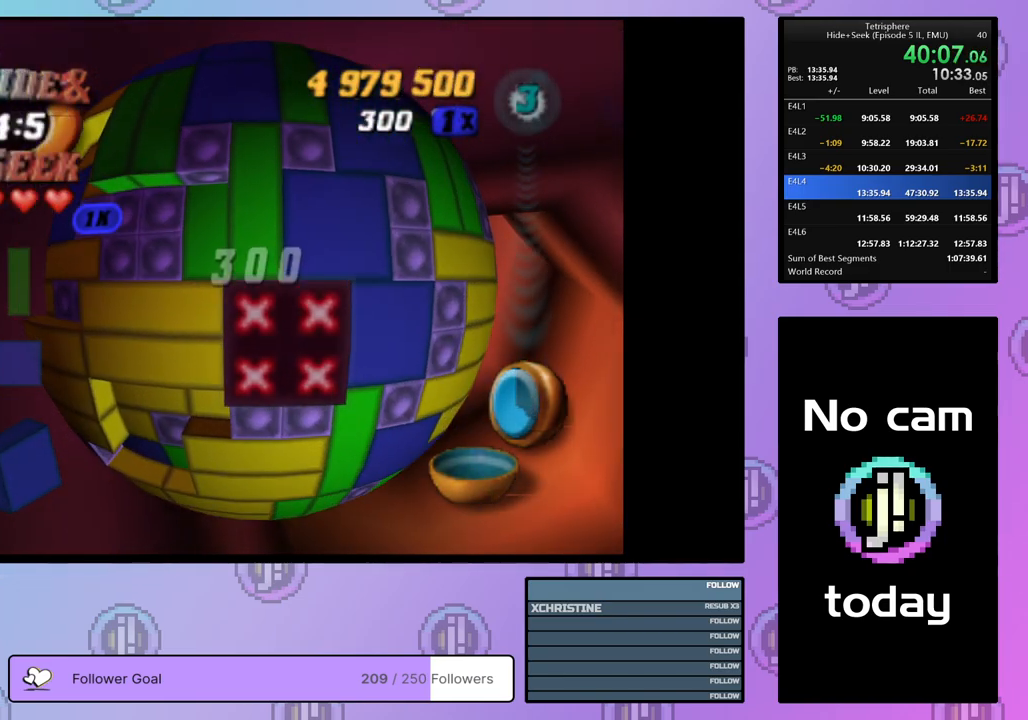
{"buttons": ["DPAD_UP"], "right_stick": "center", "events": [[50, "DPAD_RIGHT", "up"], [117, "DPAD_RIGHT", "down"], [200, "DPAD_RIGHT", "up"], [317, "CROSS", "down"], [433, "CROSS", "up"], [467, "DPAD_UP", "down"]]}
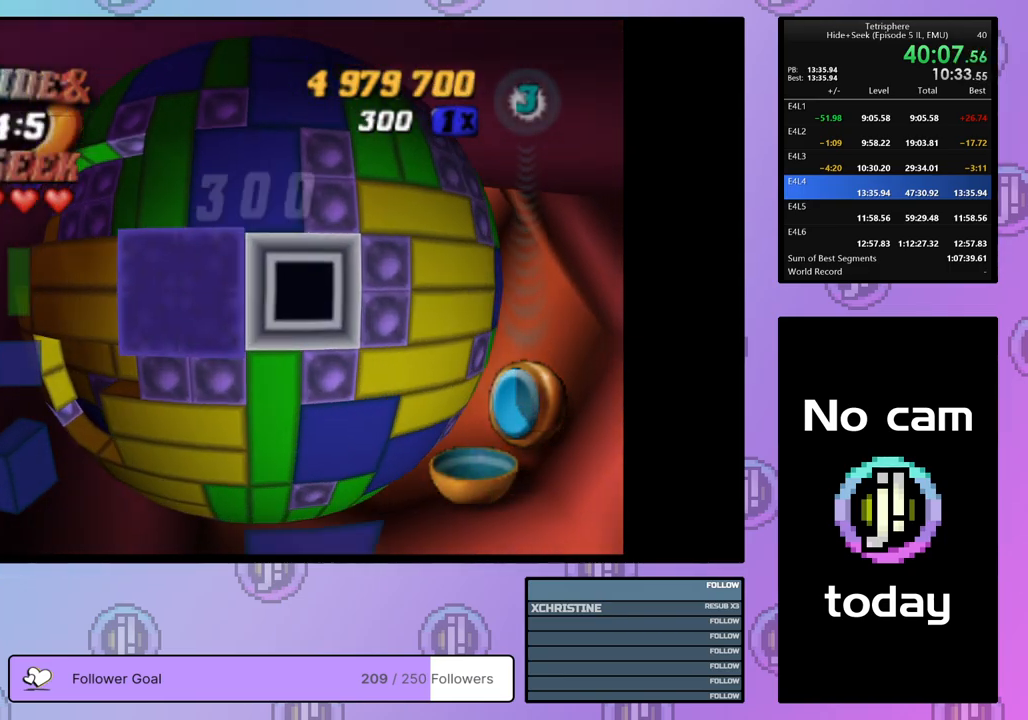
{"buttons": ["SQUARE", "DPAD_RIGHT"], "right_stick": "center", "events": [[50, "DPAD_UP", "up"], [100, "DPAD_UP", "down"], [183, "DPAD_UP", "up"], [250, "DPAD_LEFT", "down"], [317, "SQUARE", "down"], [333, "DPAD_LEFT", "up"], [433, "DPAD_RIGHT", "down"]]}